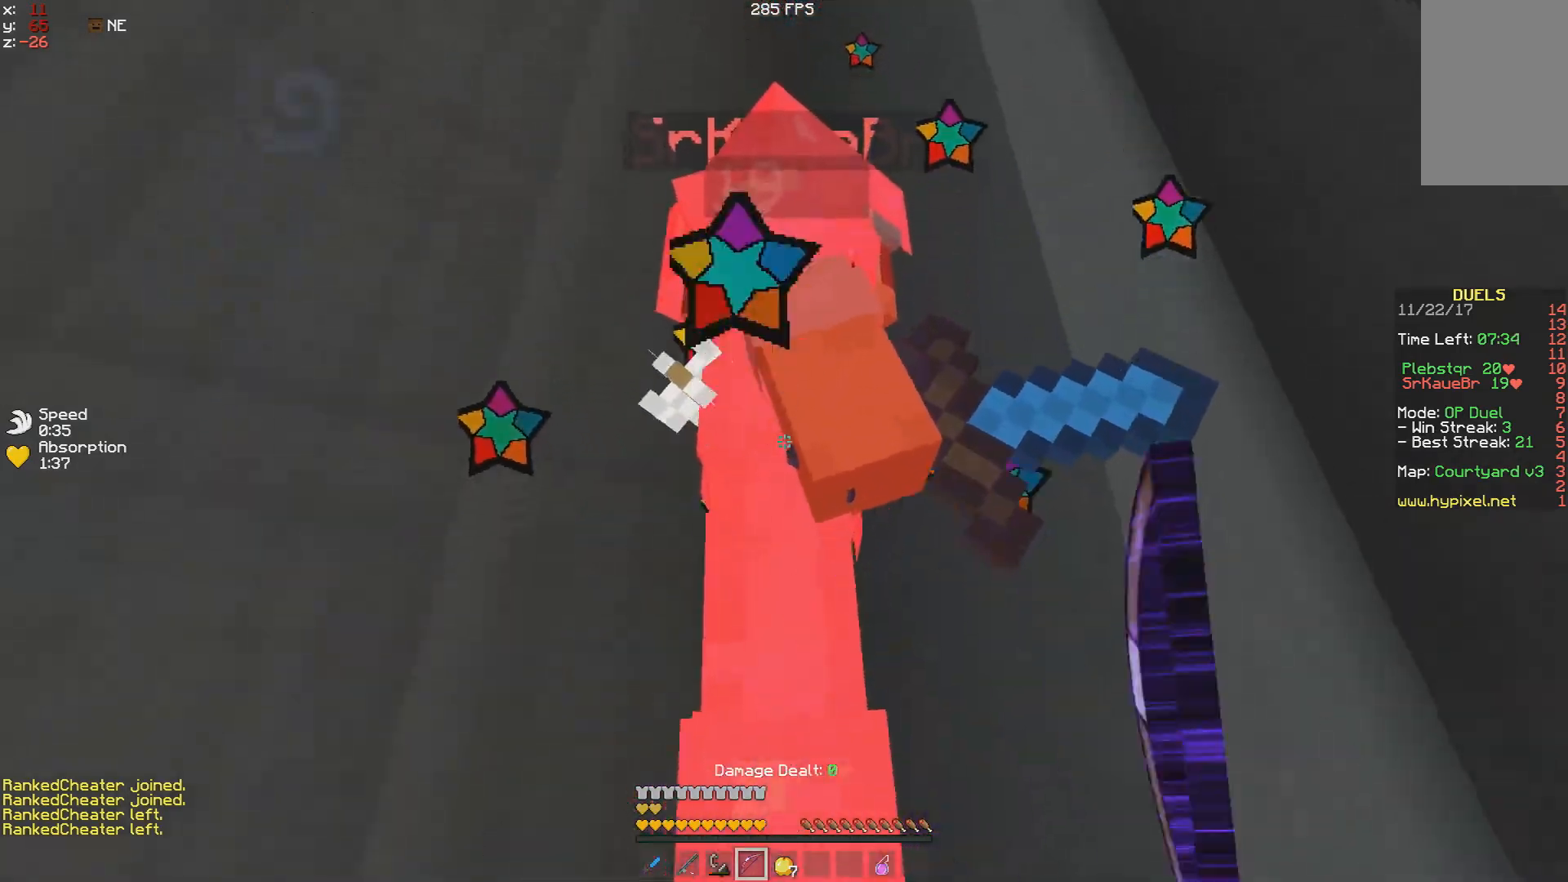
Gameplay with keyboard and mouse; each line is a JSON object with the keys and mouse buttons held at the frame after it. "events" lists presses ("down") and releases ("up") of "a", "d", "s", "space", "w", "mouse_left" and "mouse_right" between this image and that frame as [ms after this image, input, new state], when the widget could be followed in between. "mouse_left", "mouse_right" = the "left", "right" buttons of the "mouse" list. No other keys are recorded. Fast repeated clicks can show as one long hold. Mouse movement is not recorded.
{"keys": ["space"], "mouse": [], "events": [[33, "mouse_left", "up"], [117, "mouse_left", "down"], [167, "mouse_left", "up"], [283, "mouse_left", "down"], [333, "mouse_left", "up"], [417, "mouse_left", "down"], [483, "mouse_left", "up"]]}
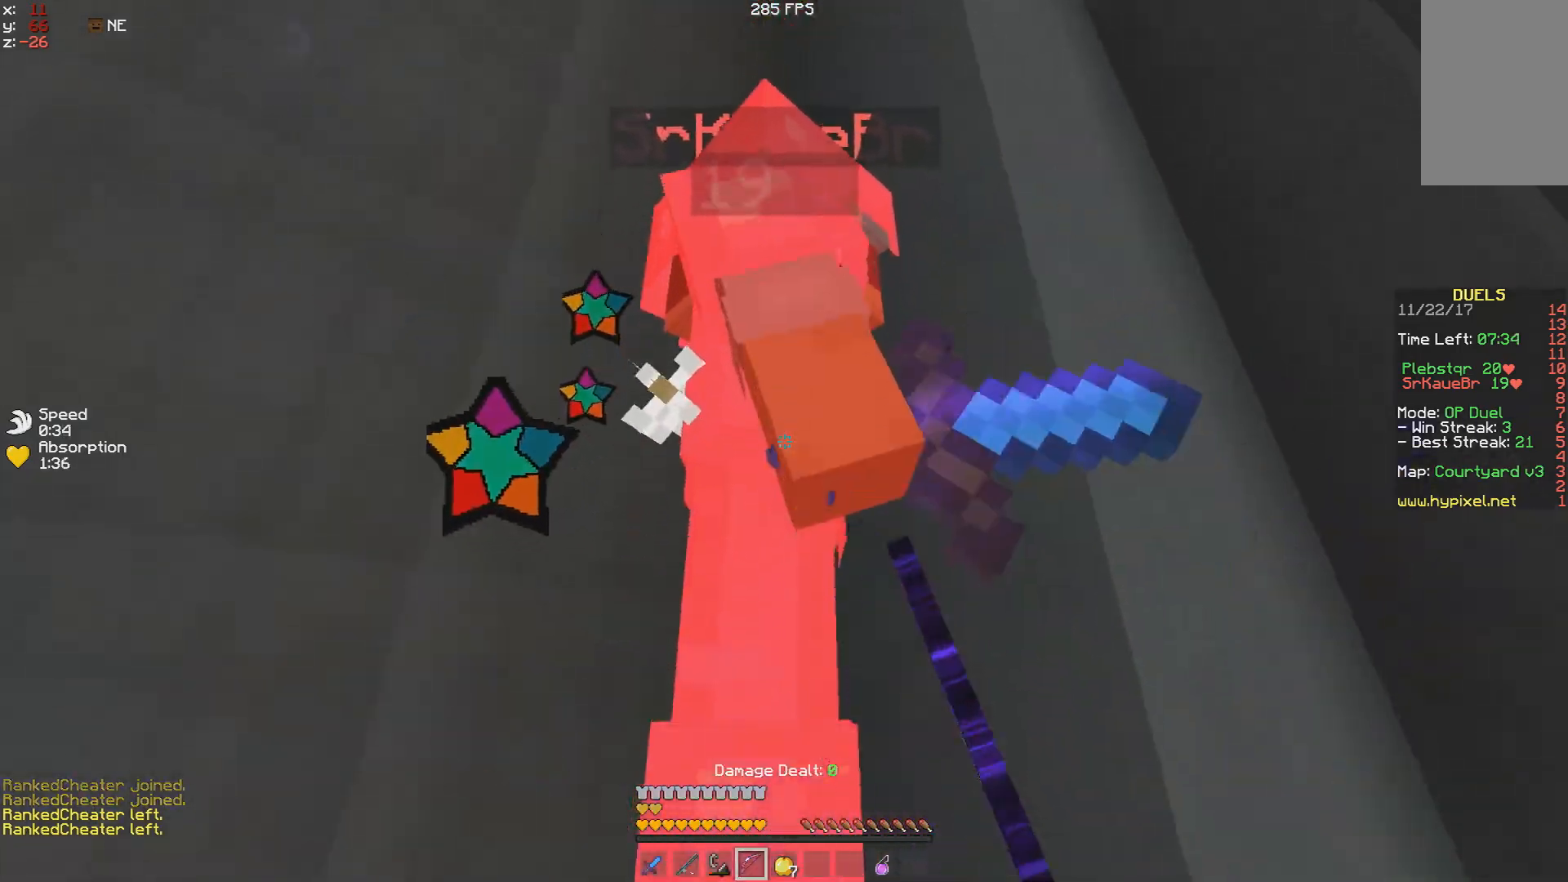
{"keys": ["space"], "mouse": [], "events": [[17, "mouse_left", "down"], [117, "mouse_left", "up"], [167, "mouse_left", "down"], [233, "mouse_left", "up"], [283, "mouse_left", "down"], [333, "mouse_left", "up"], [417, "mouse_left", "down"], [483, "mouse_left", "up"]]}
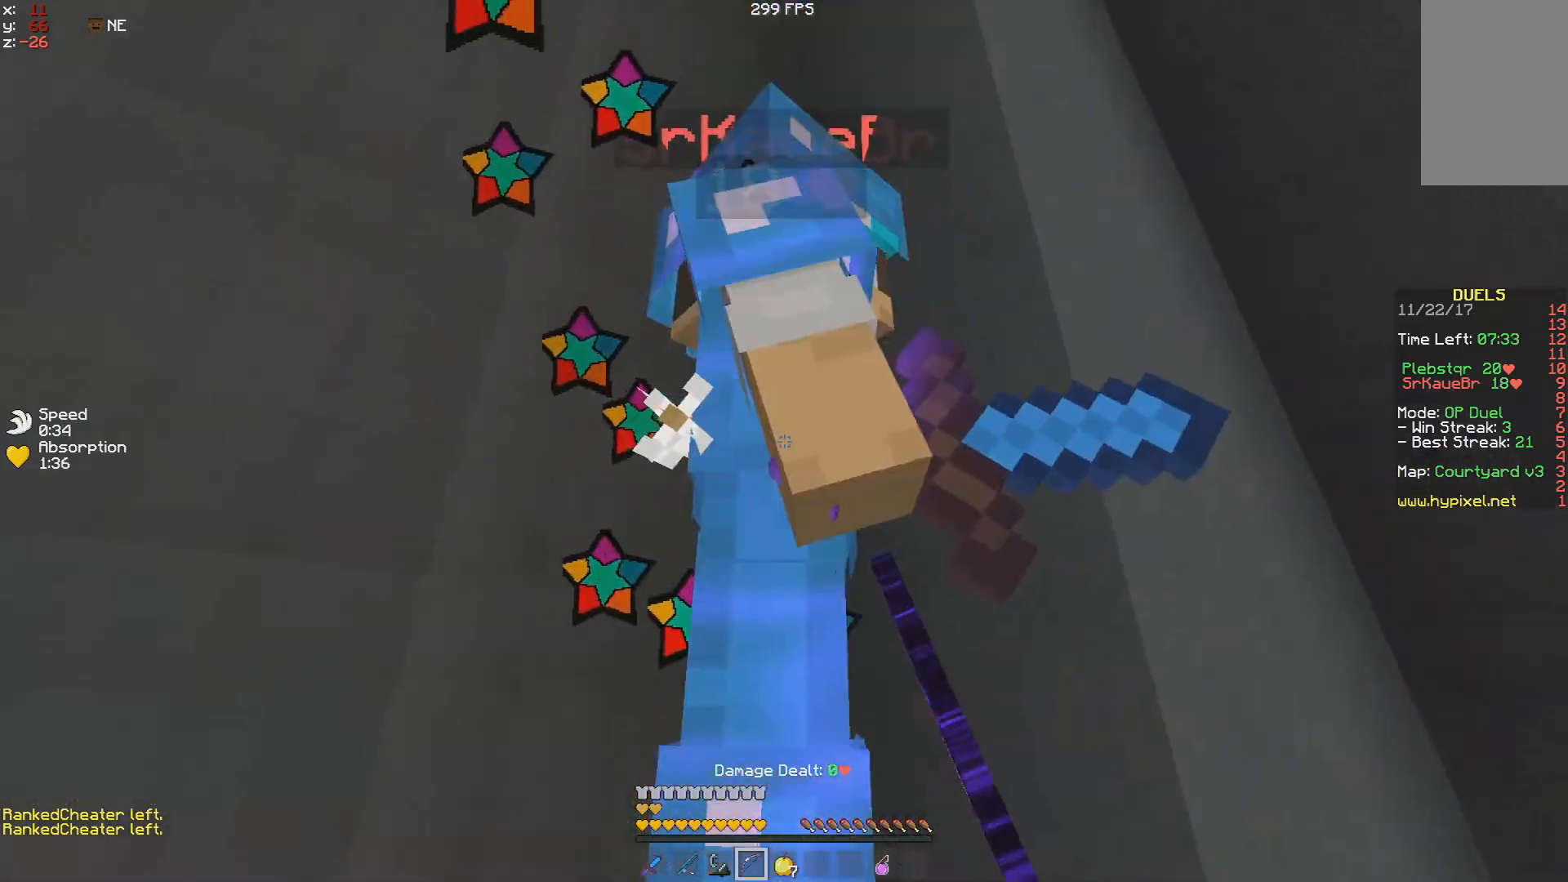
{"keys": ["space"], "mouse": ["left"], "events": [[17, "mouse_left", "down"], [67, "mouse_left", "up"], [167, "mouse_left", "down"], [317, "mouse_left", "up"], [383, "mouse_left", "down"], [433, "mouse_left", "up"], [483, "mouse_left", "down"]]}
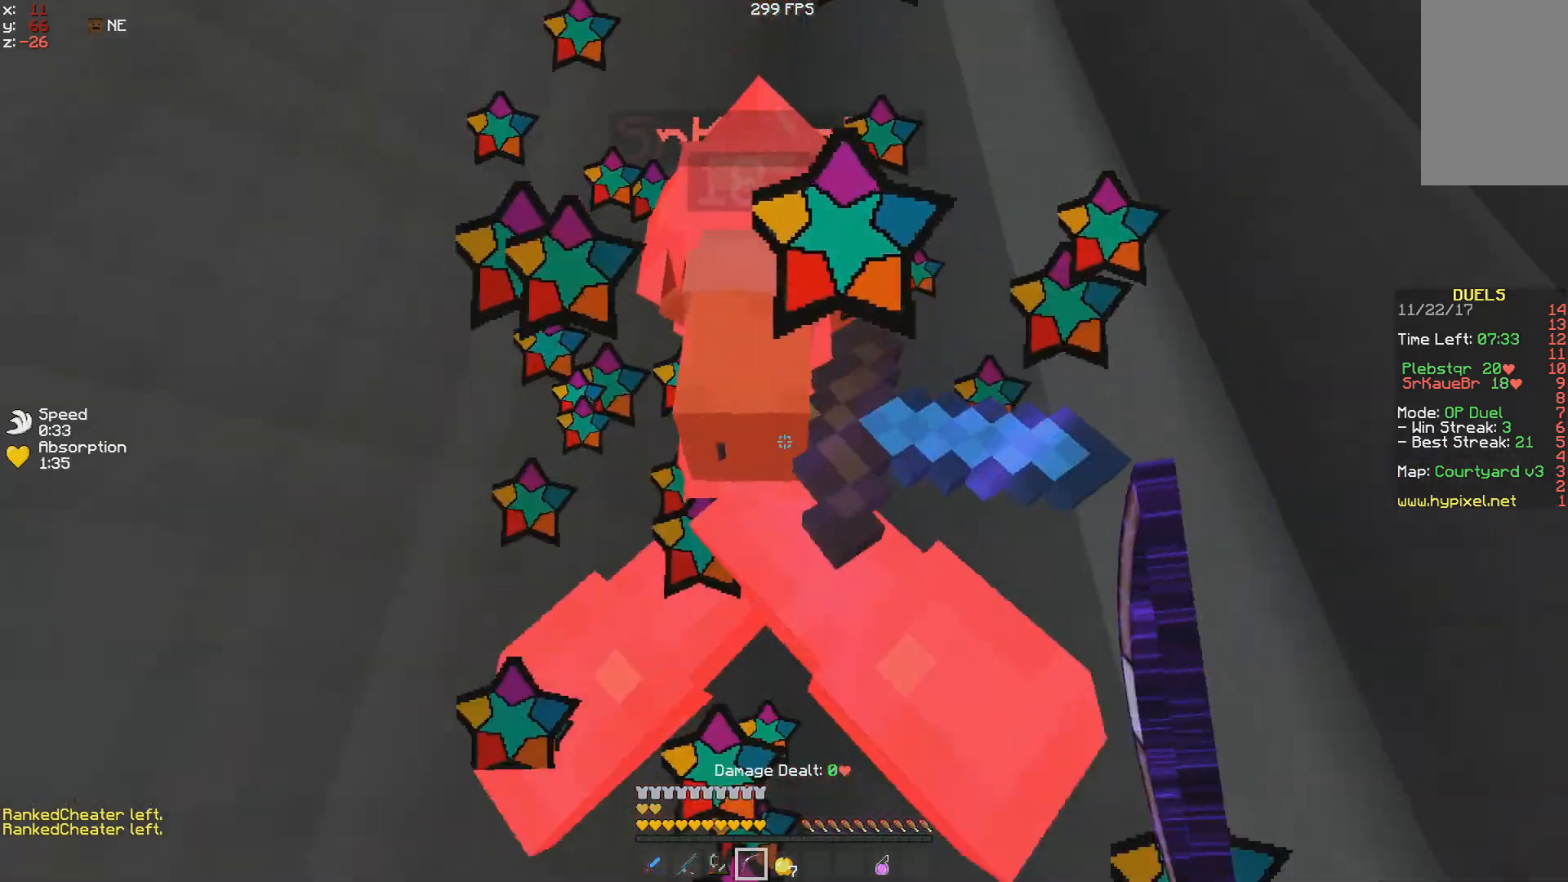
{"keys": ["space"], "mouse": ["left"], "events": [[33, "mouse_left", "up"], [67, "mouse_left", "down"], [117, "mouse_left", "up"], [233, "mouse_left", "down"], [267, "mouse_left", "up"], [367, "mouse_left", "down"]]}
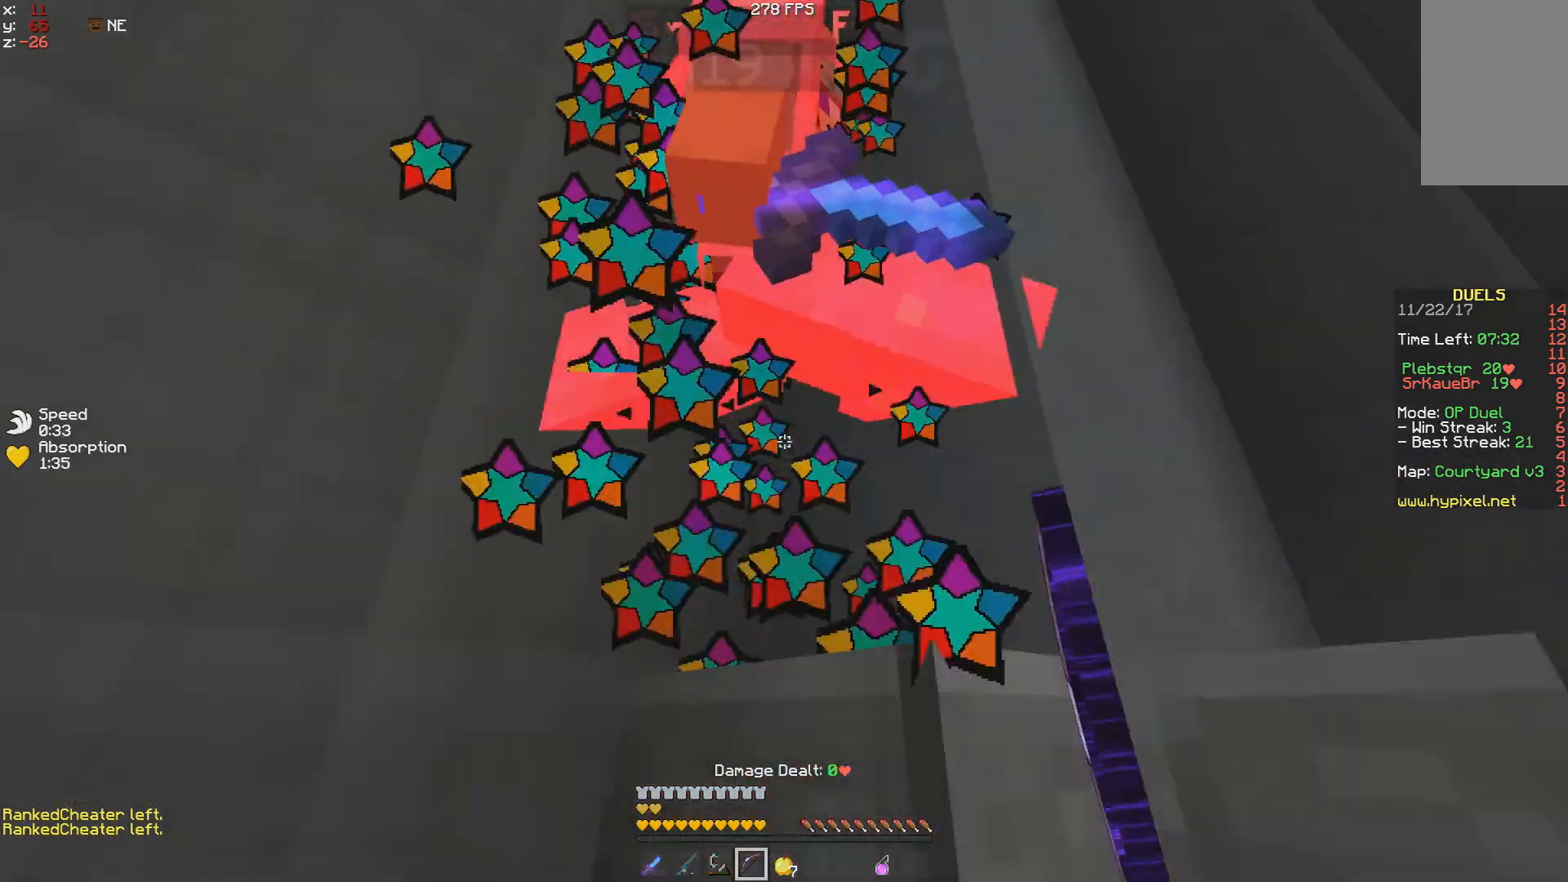
{"keys": ["space"], "mouse": ["left"], "events": [[217, "mouse_left", "up"], [267, "mouse_left", "down"], [367, "mouse_left", "up"], [417, "mouse_left", "down"]]}
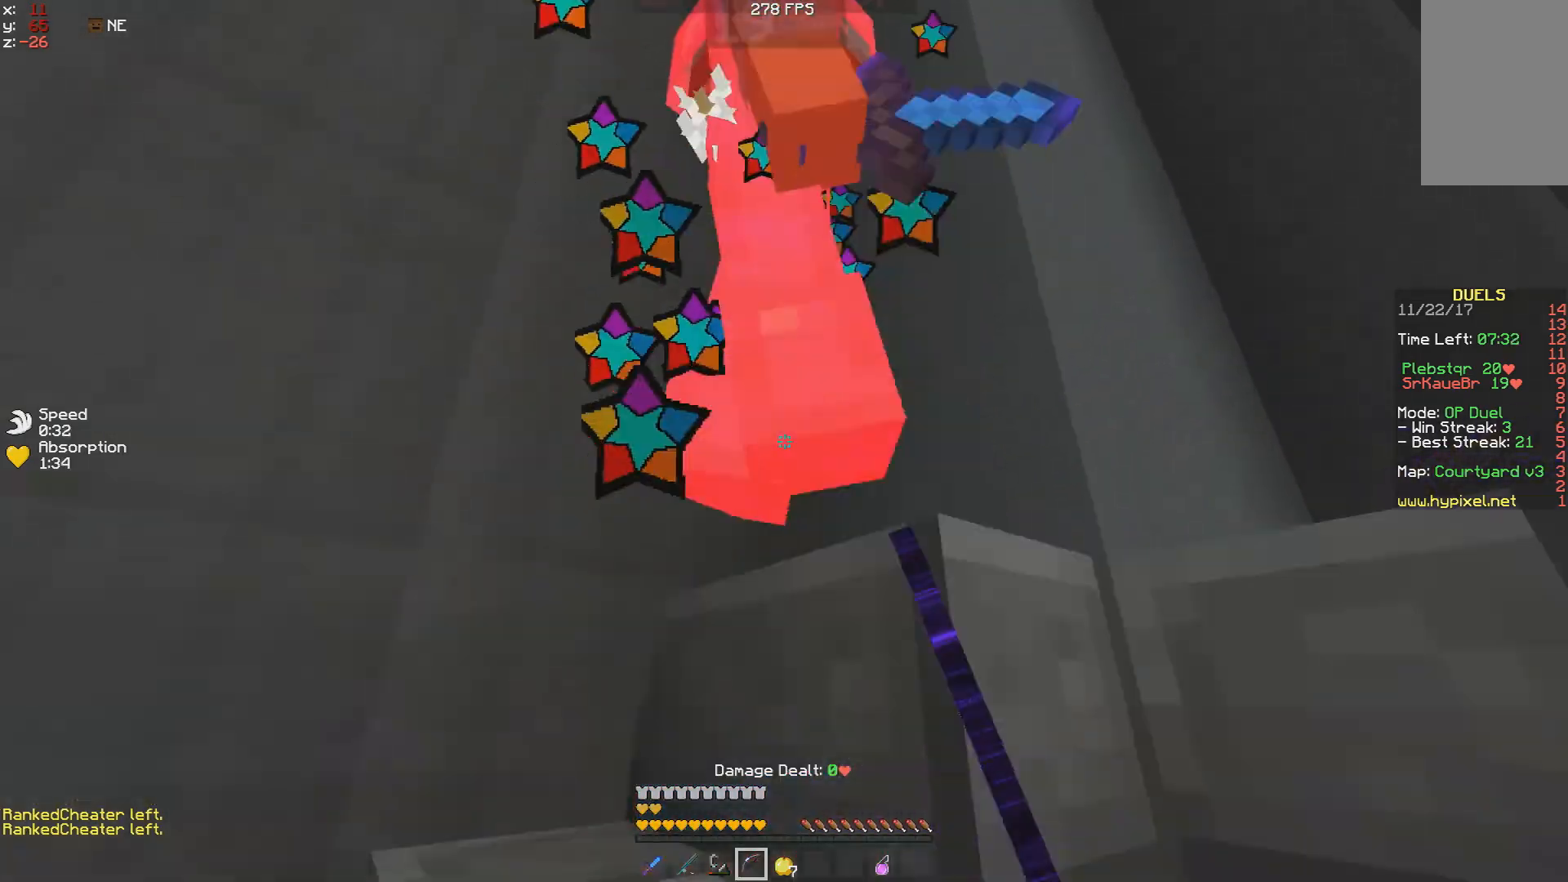
{"keys": ["space"], "mouse": ["left"], "events": [[33, "mouse_left", "up"], [83, "mouse_left", "down"], [183, "mouse_left", "up"], [283, "mouse_left", "down"]]}
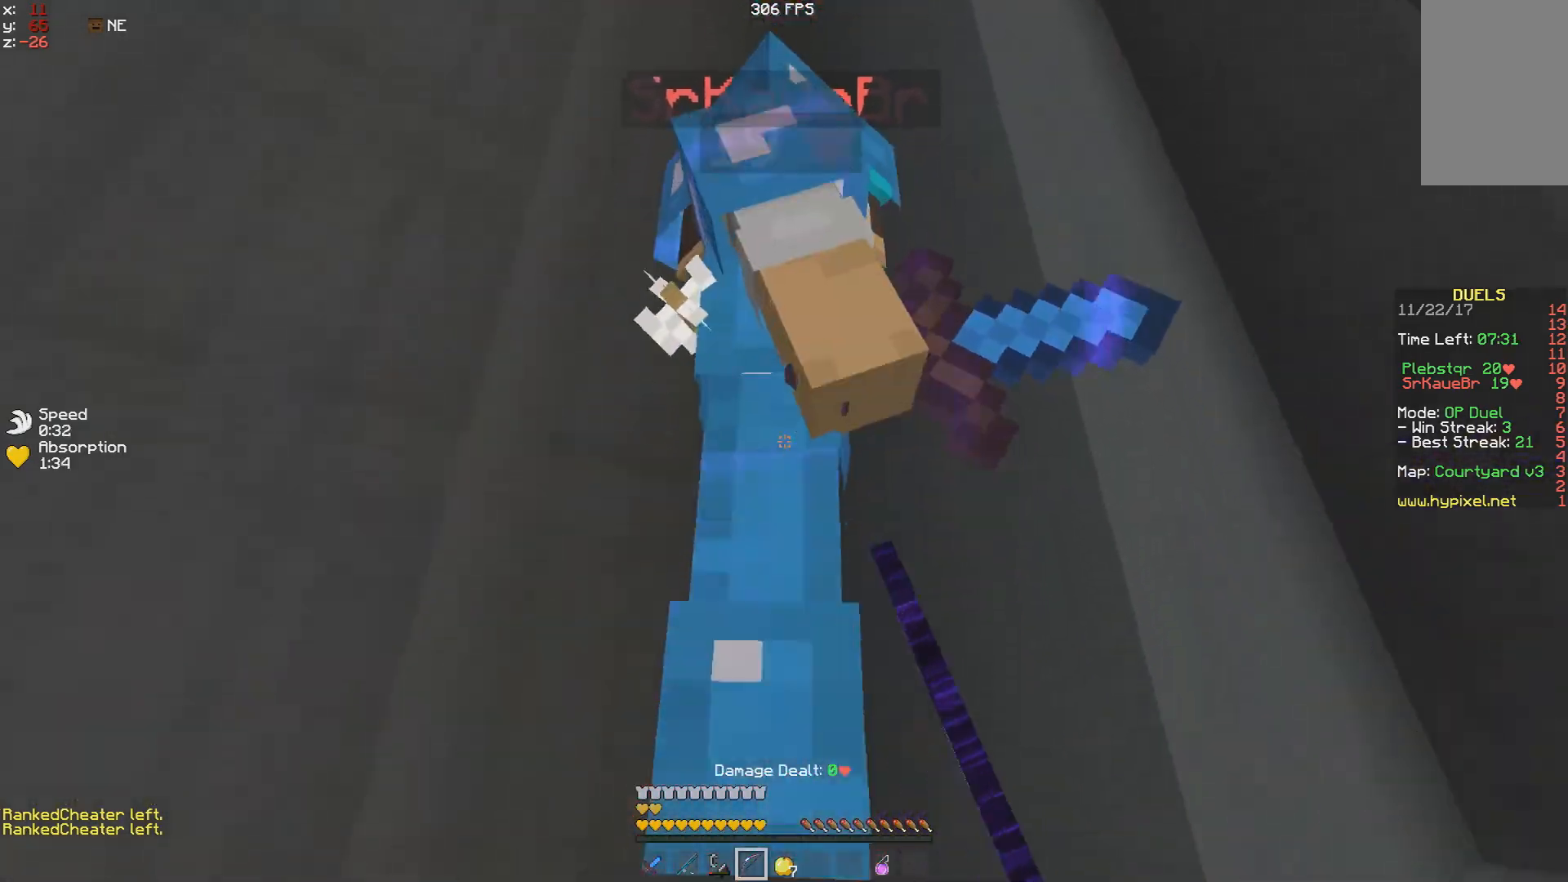
{"keys": ["s", "space"], "mouse": [], "events": [[33, "mouse_left", "up"], [67, "mouse_left", "down"], [183, "mouse_left", "up"], [233, "mouse_left", "down"], [317, "mouse_left", "up"], [383, "mouse_left", "down"], [467, "mouse_left", "up"], [467, "s", "down"]]}
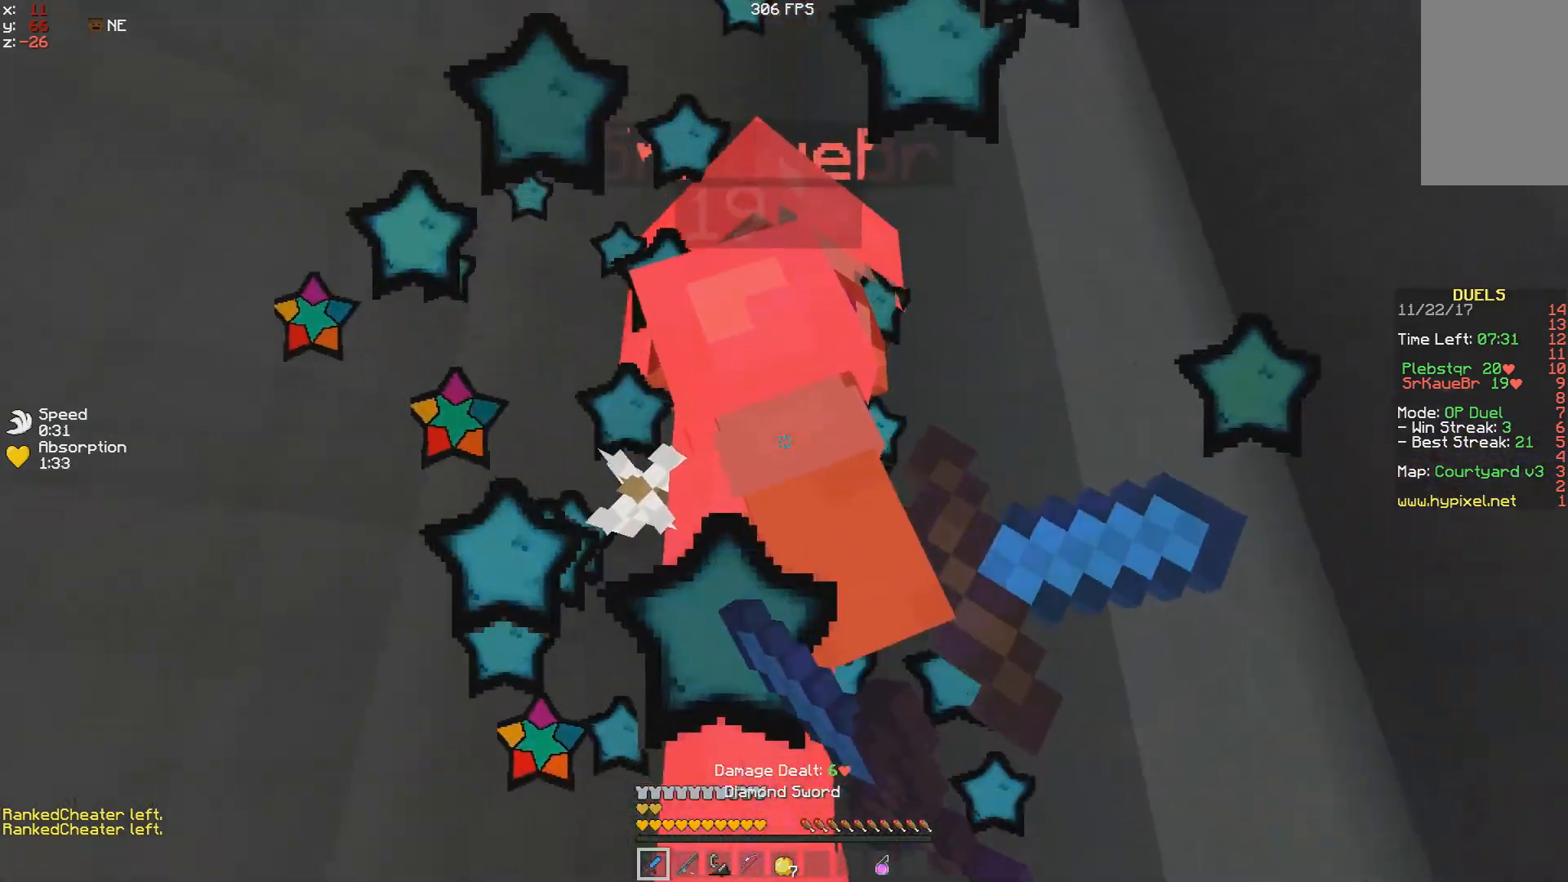
{"keys": ["space"], "mouse": [], "events": [[17, "mouse_left", "down"], [67, "mouse_left", "up"], [67, "s", "up"], [133, "mouse_left", "down"], [167, "a", "down"], [233, "mouse_left", "up"], [267, "mouse_left", "down"], [333, "mouse_right", "down"], [367, "a", "up"], [367, "mouse_left", "up"], [367, "mouse_right", "up"], [417, "mouse_left", "down"], [417, "mouse_right", "down"], [467, "mouse_left", "up"], [467, "mouse_right", "up"]]}
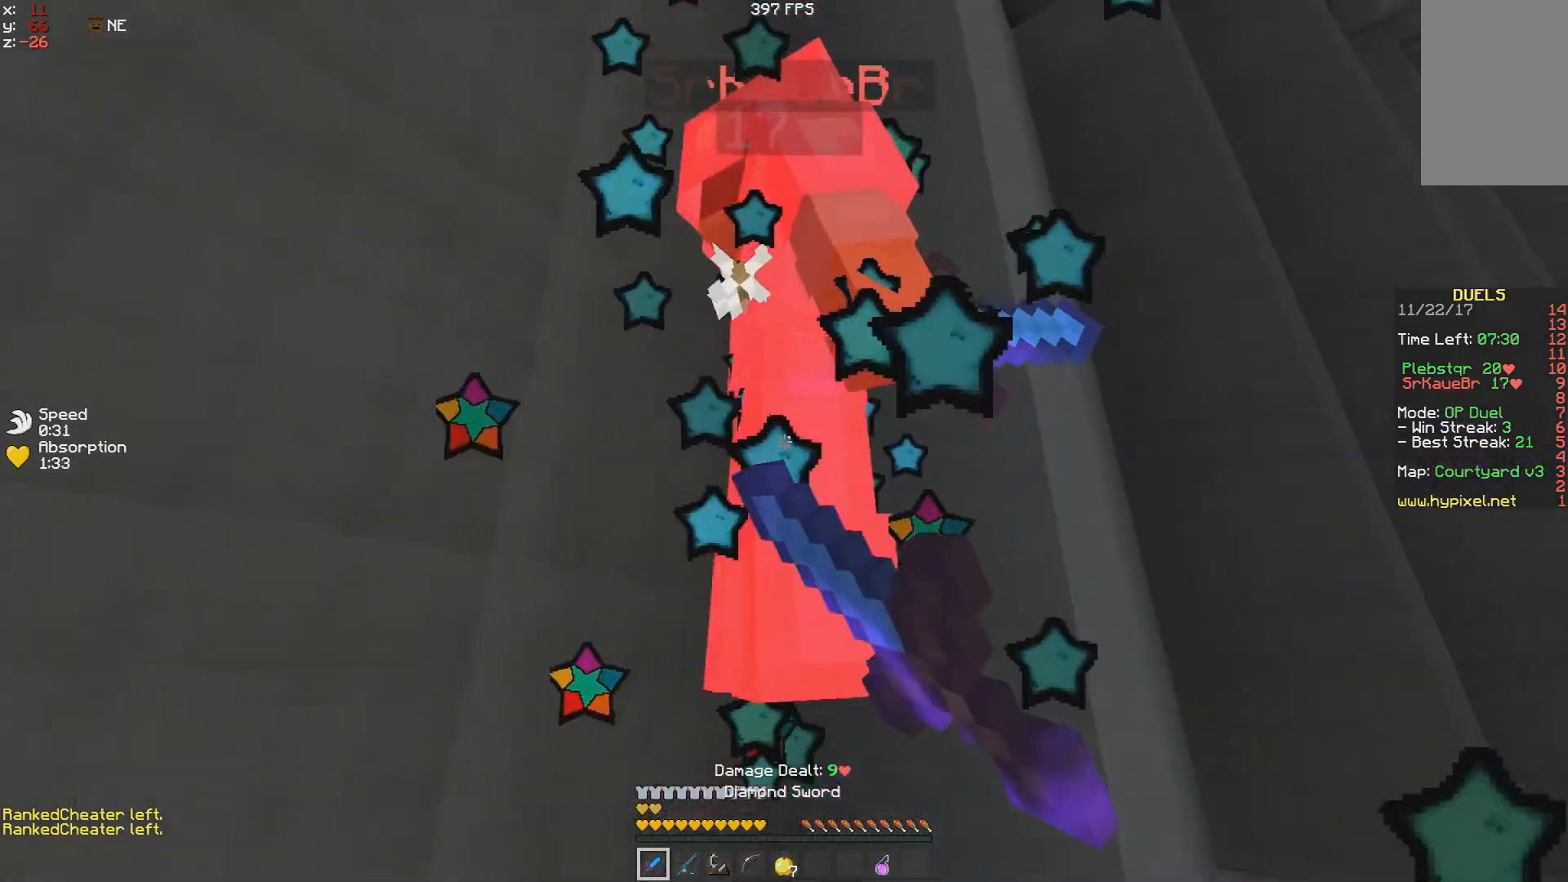
{"keys": ["space"], "mouse": ["left", "right"], "events": [[17, "mouse_left", "down"], [83, "mouse_right", "down"], [133, "mouse_left", "up"], [133, "mouse_right", "up"], [183, "mouse_left", "down"], [217, "mouse_right", "down"], [283, "mouse_left", "up"], [283, "mouse_right", "up"], [333, "mouse_left", "down"], [383, "mouse_right", "down"], [433, "mouse_left", "up"], [433, "mouse_right", "up"], [483, "mouse_left", "down"], [483, "mouse_right", "down"]]}
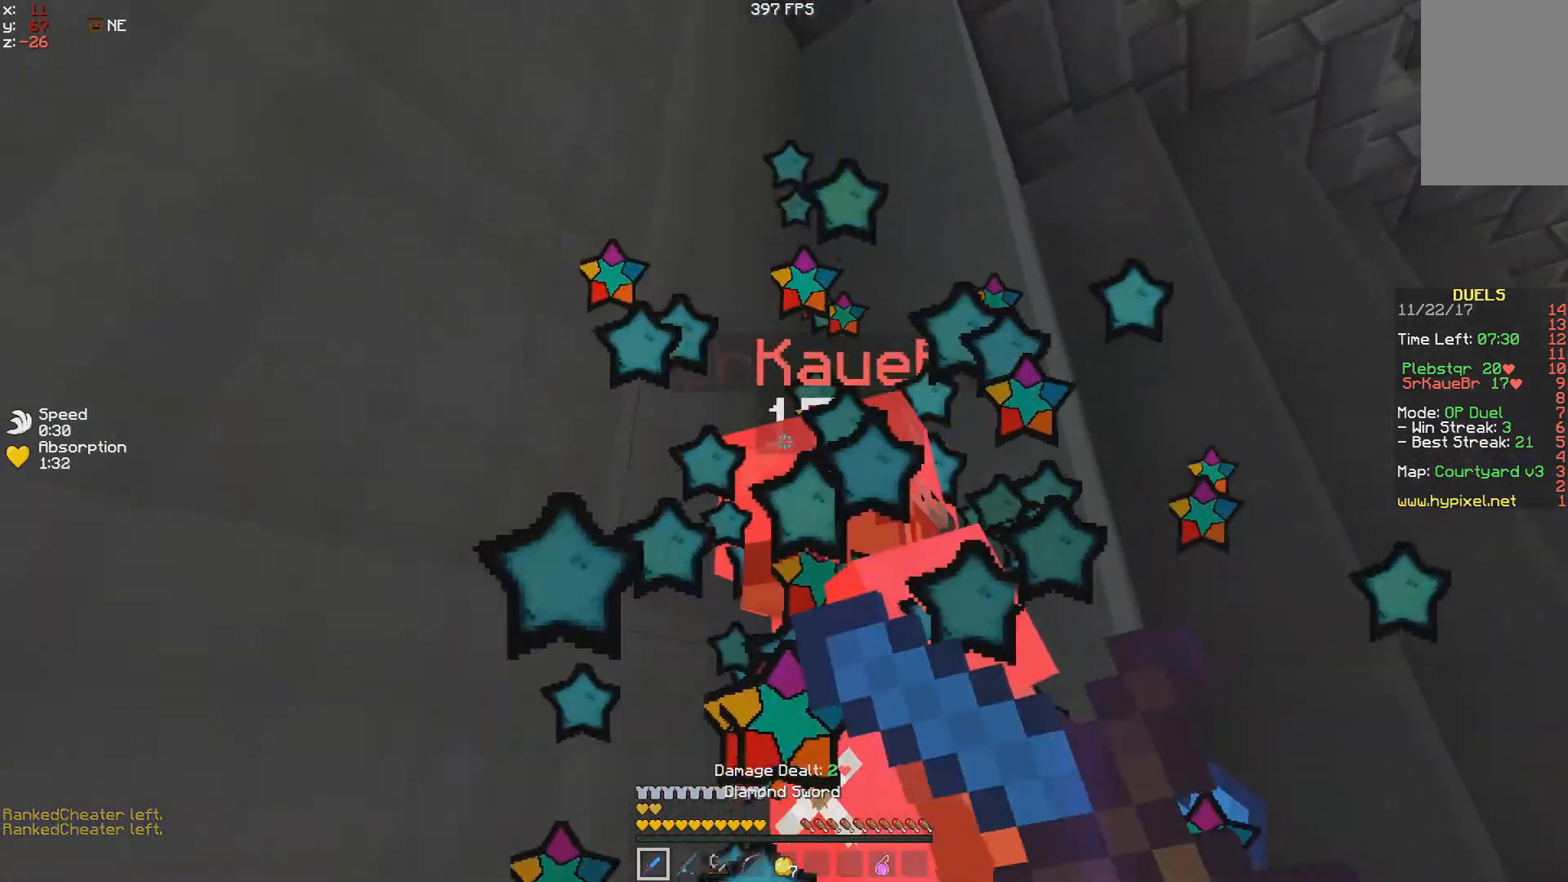
{"keys": ["space"], "mouse": ["left", "right"], "events": [[83, "mouse_left", "up"], [83, "mouse_right", "up"], [133, "mouse_left", "down"], [133, "mouse_right", "down"], [167, "d", "down"], [217, "mouse_left", "up"], [217, "mouse_right", "up"], [267, "mouse_left", "down"], [333, "mouse_right", "down"], [383, "d", "up"], [383, "mouse_left", "up"], [383, "mouse_right", "up"], [433, "mouse_left", "down"], [467, "mouse_right", "down"]]}
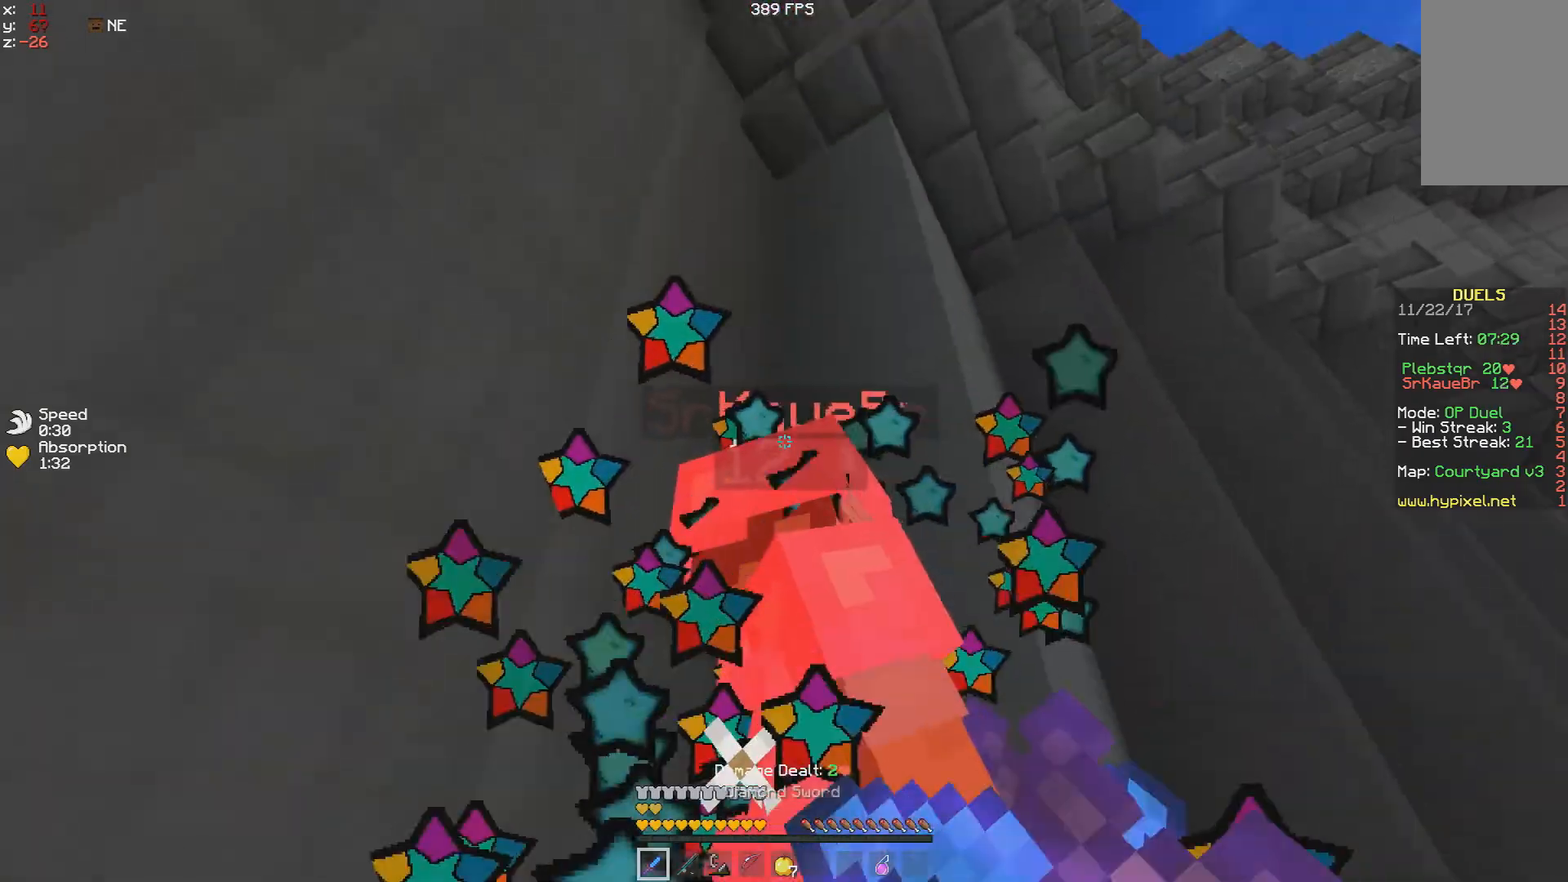
{"keys": ["space"], "mouse": ["left"], "events": [[17, "mouse_left", "up"], [17, "mouse_right", "up"], [67, "mouse_left", "down"], [167, "mouse_left", "up"], [283, "mouse_left", "down"], [283, "mouse_right", "down"], [383, "mouse_left", "up"], [383, "mouse_right", "up"], [433, "mouse_left", "down"], [433, "mouse_right", "down"], [483, "mouse_right", "up"]]}
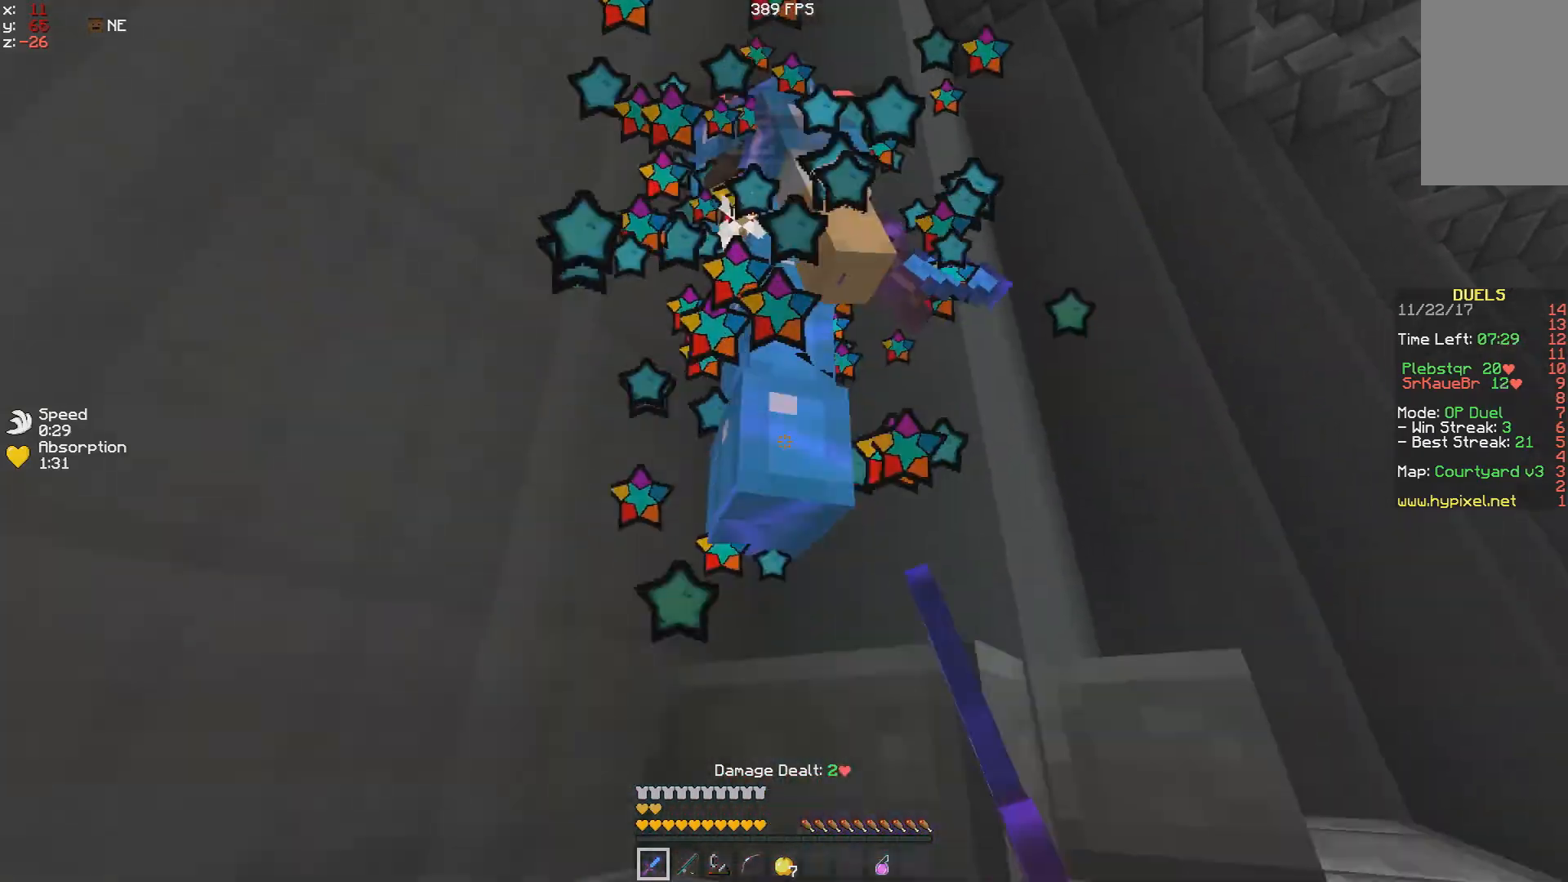
{"keys": ["space"], "mouse": ["left", "right"], "events": [[17, "mouse_left", "up"], [67, "mouse_left", "down"], [67, "mouse_right", "down"], [167, "mouse_left", "up"], [167, "mouse_right", "up"], [267, "mouse_left", "down"], [267, "mouse_right", "down"], [367, "mouse_left", "up"], [367, "mouse_right", "up"], [417, "mouse_left", "down"], [467, "mouse_right", "down"]]}
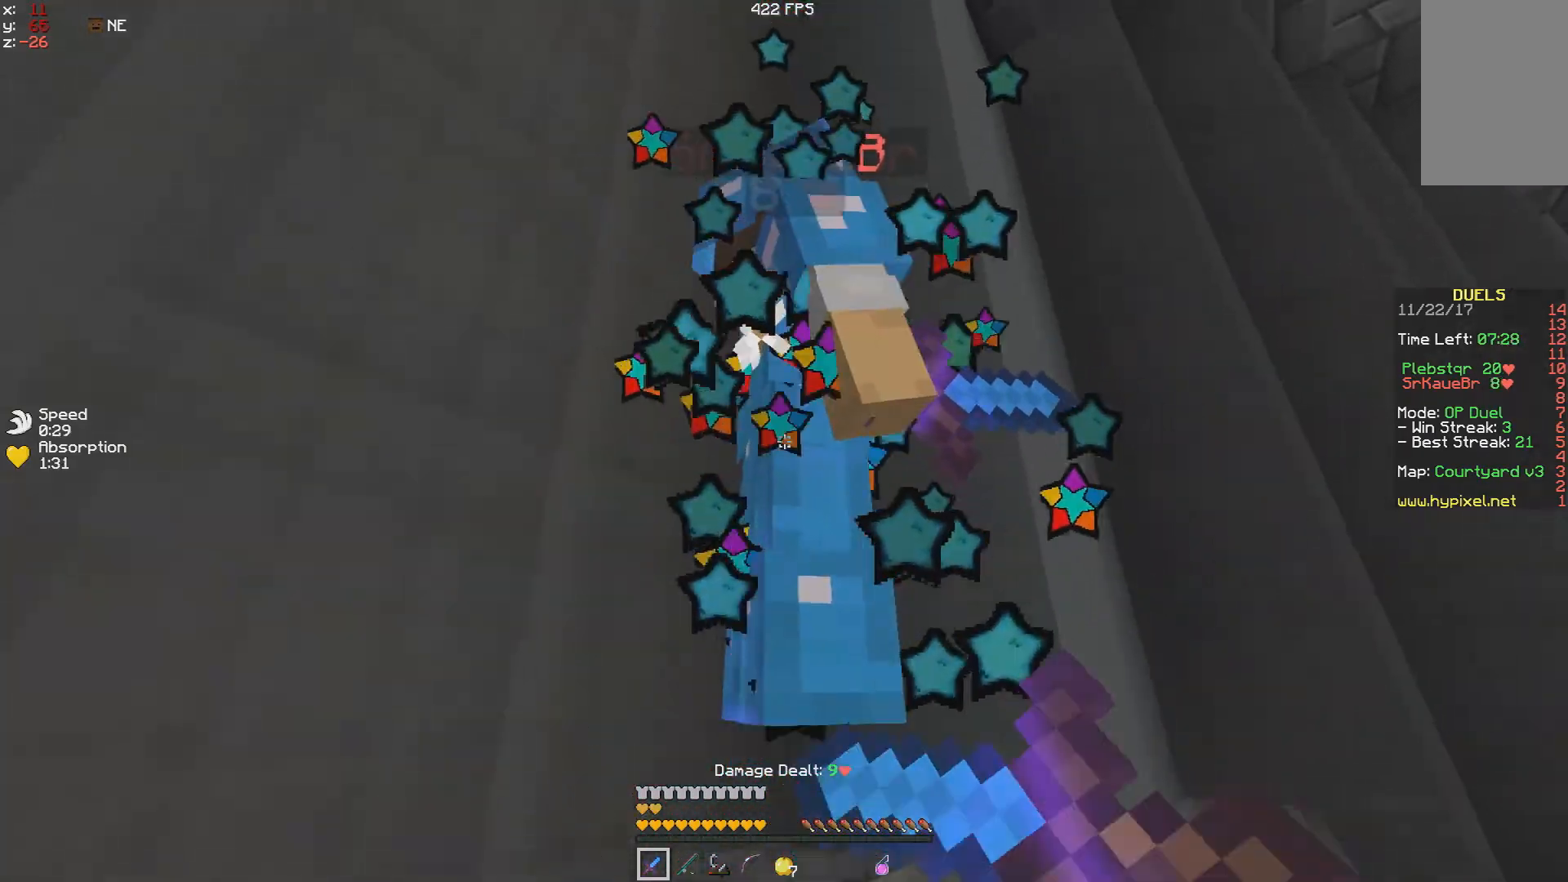
{"keys": ["space"], "mouse": ["left", "right"], "events": [[33, "mouse_left", "up"], [33, "mouse_right", "up"], [117, "mouse_left", "down"], [117, "mouse_right", "down"], [167, "mouse_right", "up"], [217, "mouse_left", "up"], [283, "mouse_left", "down"], [283, "mouse_right", "down"], [333, "mouse_left", "up"], [367, "mouse_right", "up"], [417, "mouse_left", "down"], [417, "mouse_right", "down"]]}
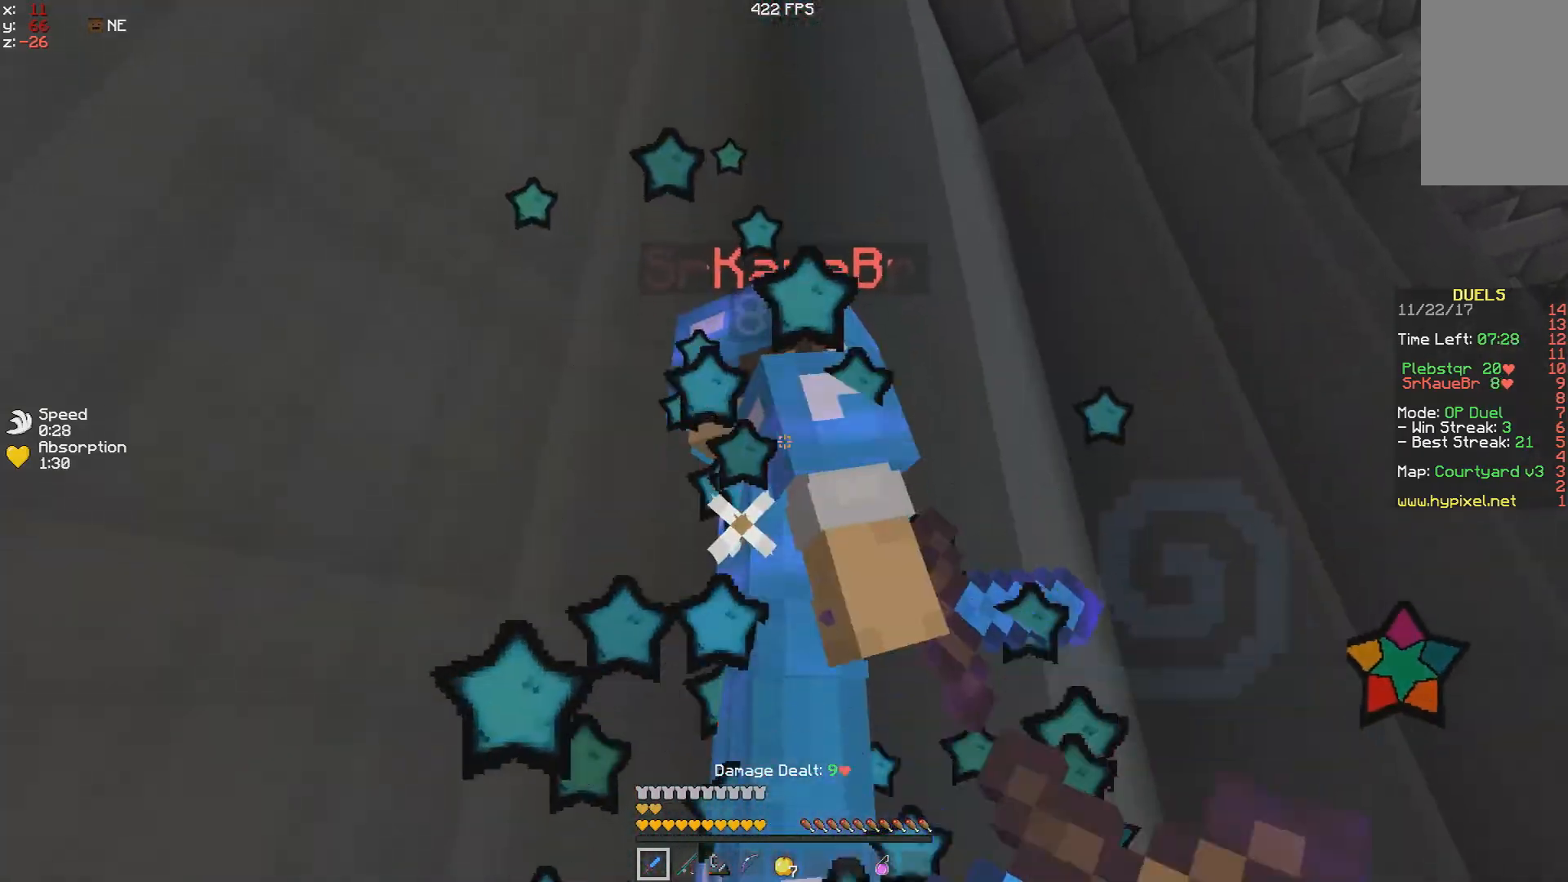
{"keys": ["space"], "mouse": [], "events": [[33, "mouse_left", "up"], [33, "mouse_right", "up"], [67, "mouse_left", "down"], [117, "mouse_right", "down"], [167, "mouse_right", "up"], [283, "mouse_right", "down"], [333, "mouse_right", "up"], [433, "mouse_right", "down"], [483, "mouse_left", "up"], [483, "mouse_right", "up"]]}
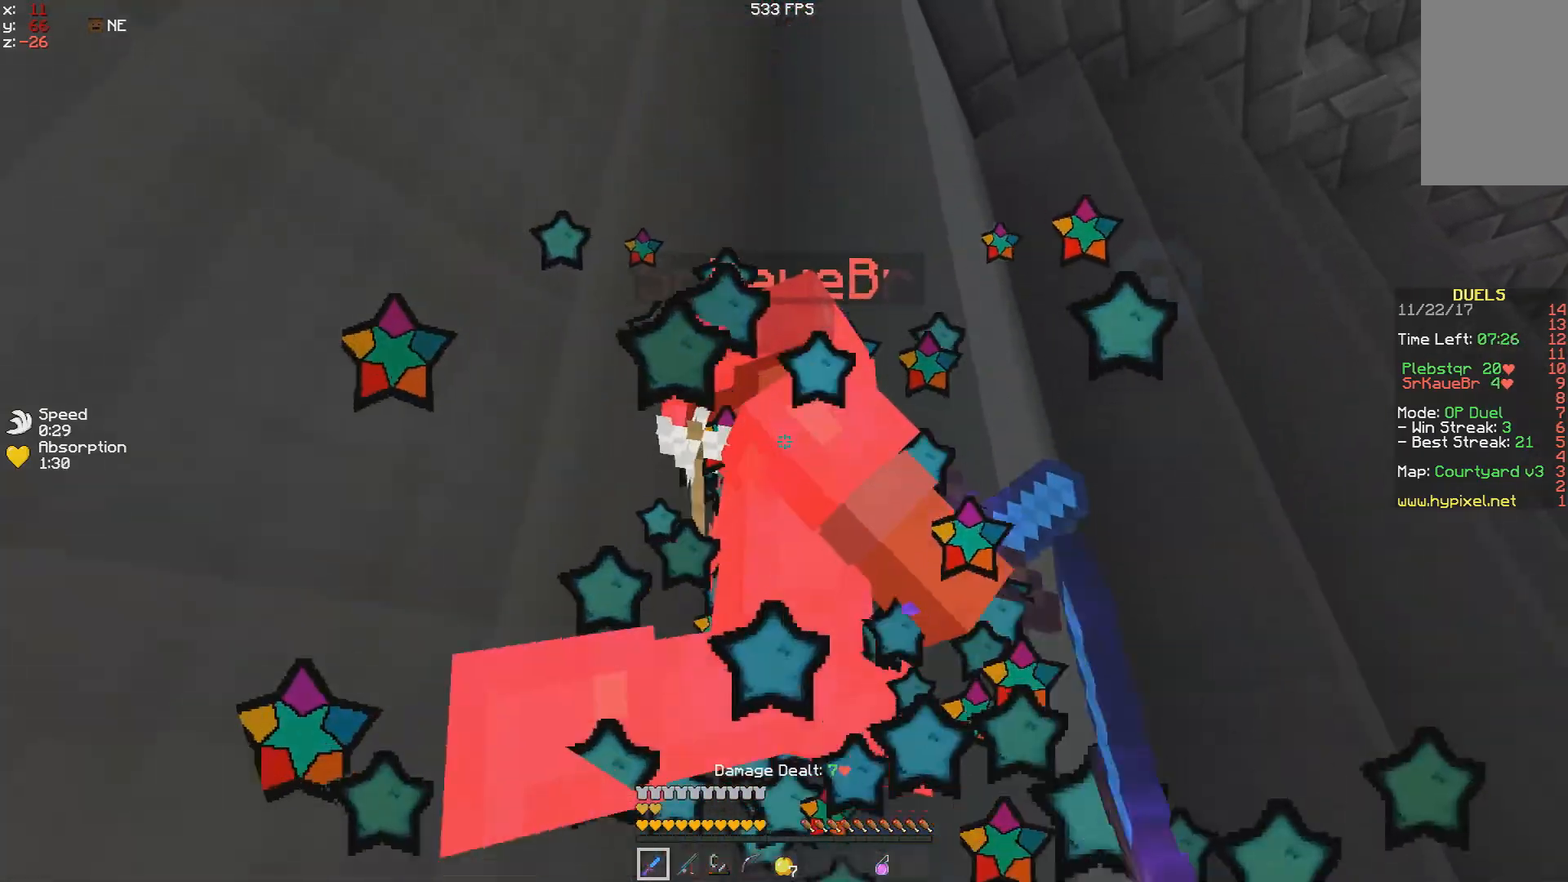
{"keys": ["space"], "mouse": [], "events": [[33, "mouse_left", "down"], [67, "mouse_right", "down"], [117, "mouse_right", "up"], [217, "mouse_right", "down"], [267, "mouse_left", "up"], [267, "mouse_right", "up"], [367, "mouse_left", "down"], [367, "mouse_right", "down"], [467, "mouse_left", "up"], [467, "mouse_right", "up"]]}
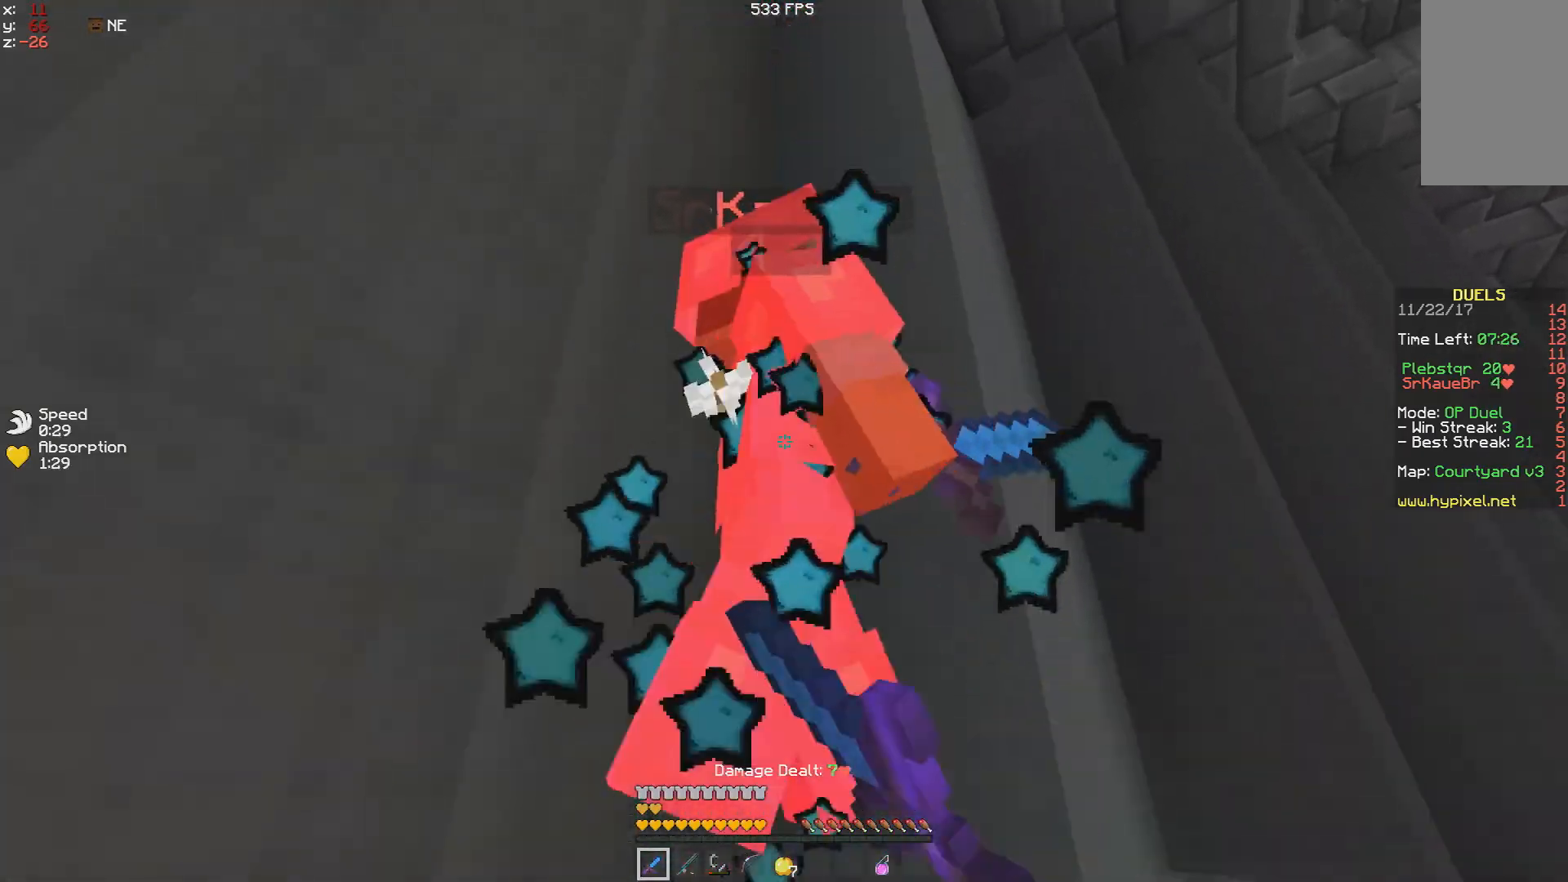
{"keys": ["space"], "mouse": [], "events": [[17, "mouse_left", "down"], [17, "mouse_right", "down"], [67, "mouse_right", "up"], [117, "mouse_left", "up"], [167, "mouse_left", "down"], [217, "mouse_right", "down"], [283, "mouse_left", "up"], [283, "mouse_right", "up"], [367, "mouse_left", "down"], [367, "mouse_right", "down"], [433, "mouse_right", "up"], [467, "mouse_left", "up"]]}
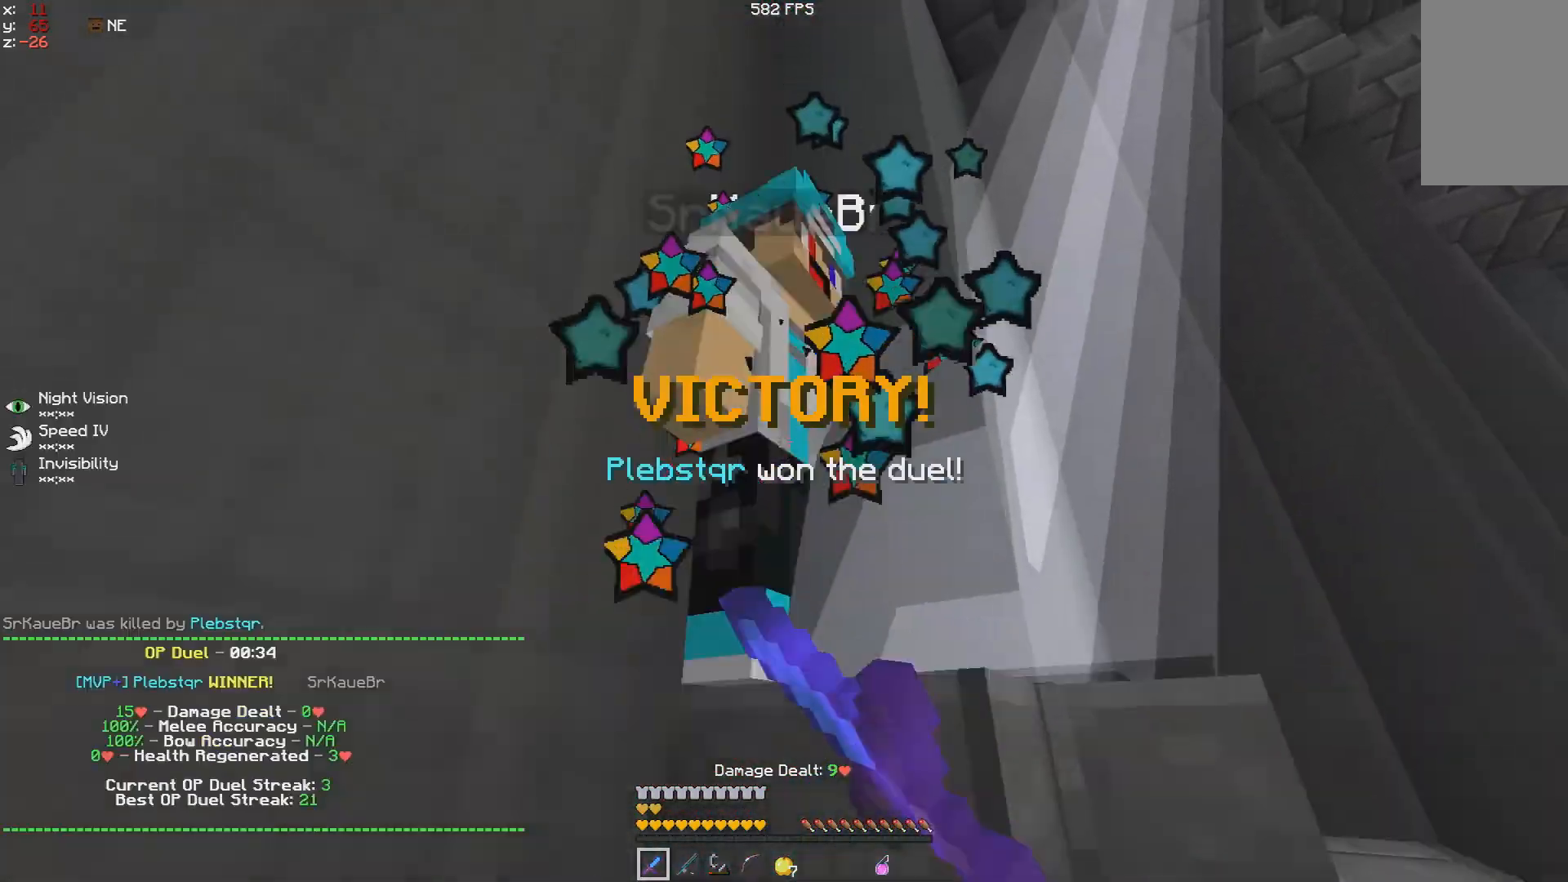
{"keys": ["s", "space"], "mouse": [], "events": [[17, "mouse_left", "down"], [17, "mouse_right", "down"], [117, "mouse_left", "up"], [117, "mouse_right", "up"], [183, "mouse_left", "down"], [233, "mouse_right", "down"], [333, "mouse_left", "up"], [333, "mouse_right", "up"], [467, "s", "down"]]}
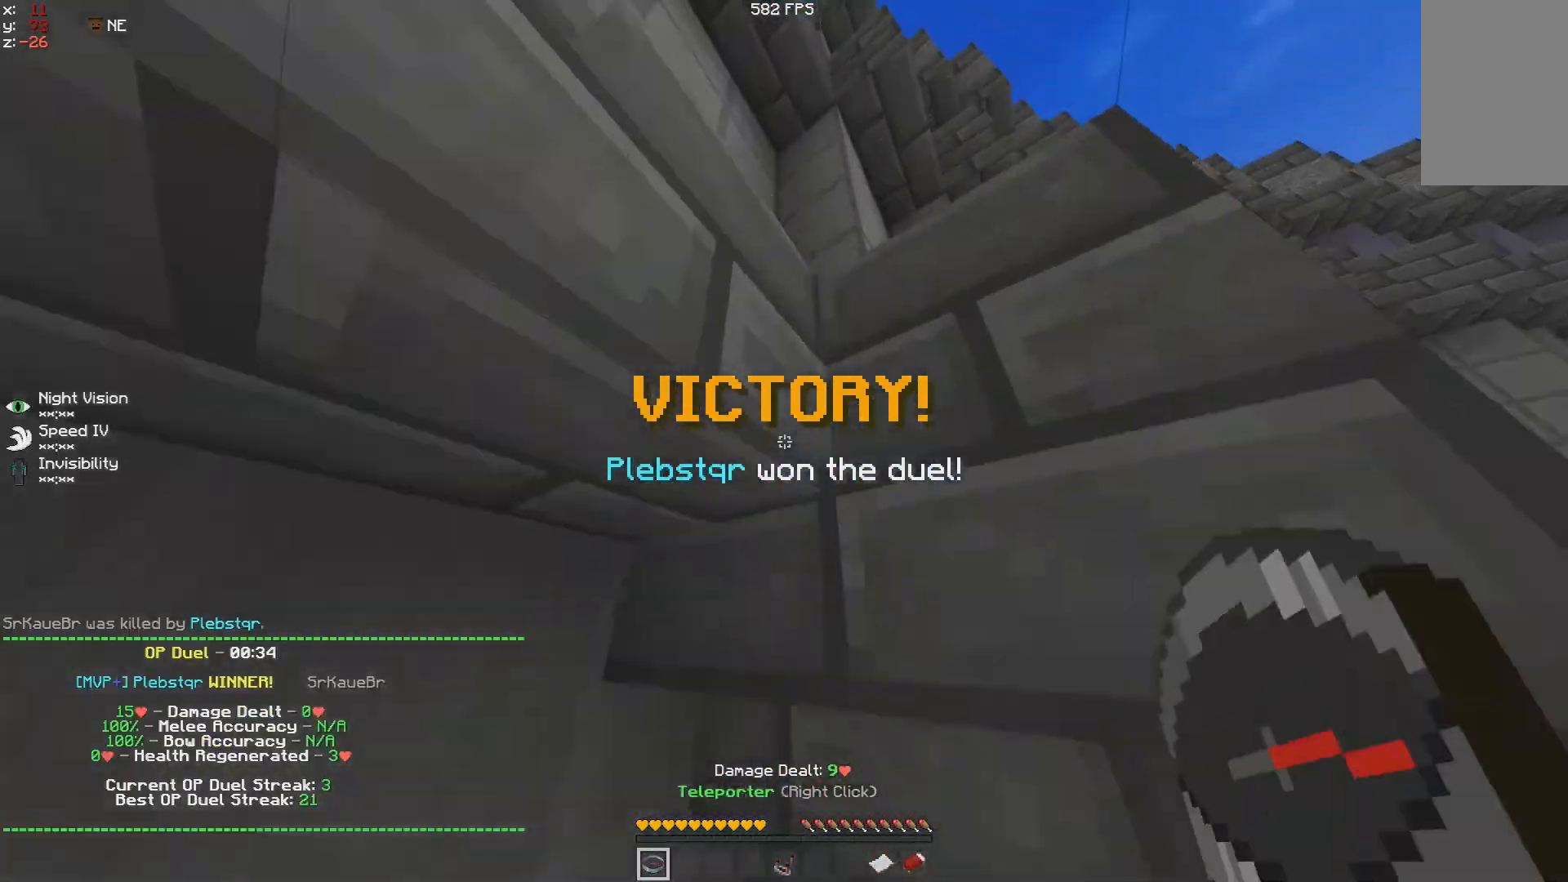
{"keys": [], "mouse": [], "events": [[167, "space", "up"], [433, "s", "up"]]}